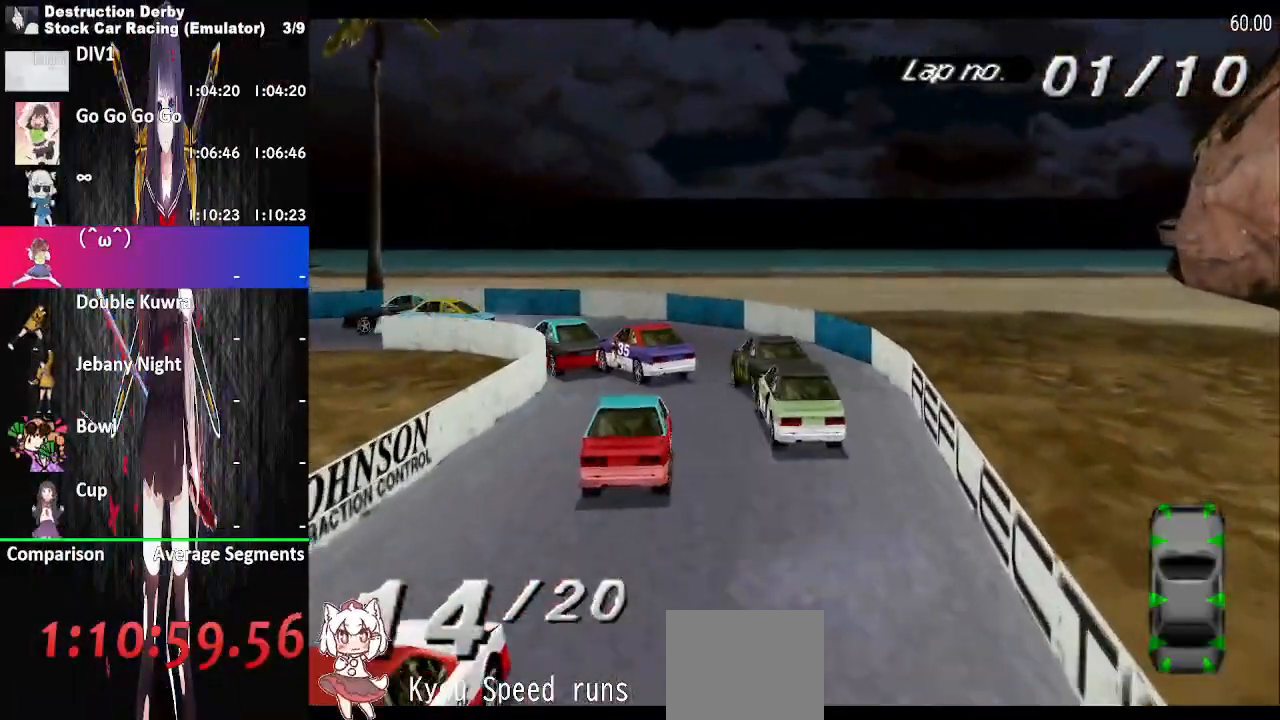
Gameplay with a controller (PlayStation layout); each line is a JSON object with the inputs held at the frame after it. "events" lists button and stick changes between this image and that frame as [ms after this image, input, new state], when the widget could be followed in between. Not read: left_stick right_stick.
{"buttons": ["DPAD_LEFT"], "events": [[500, "CROSS", "up"]]}
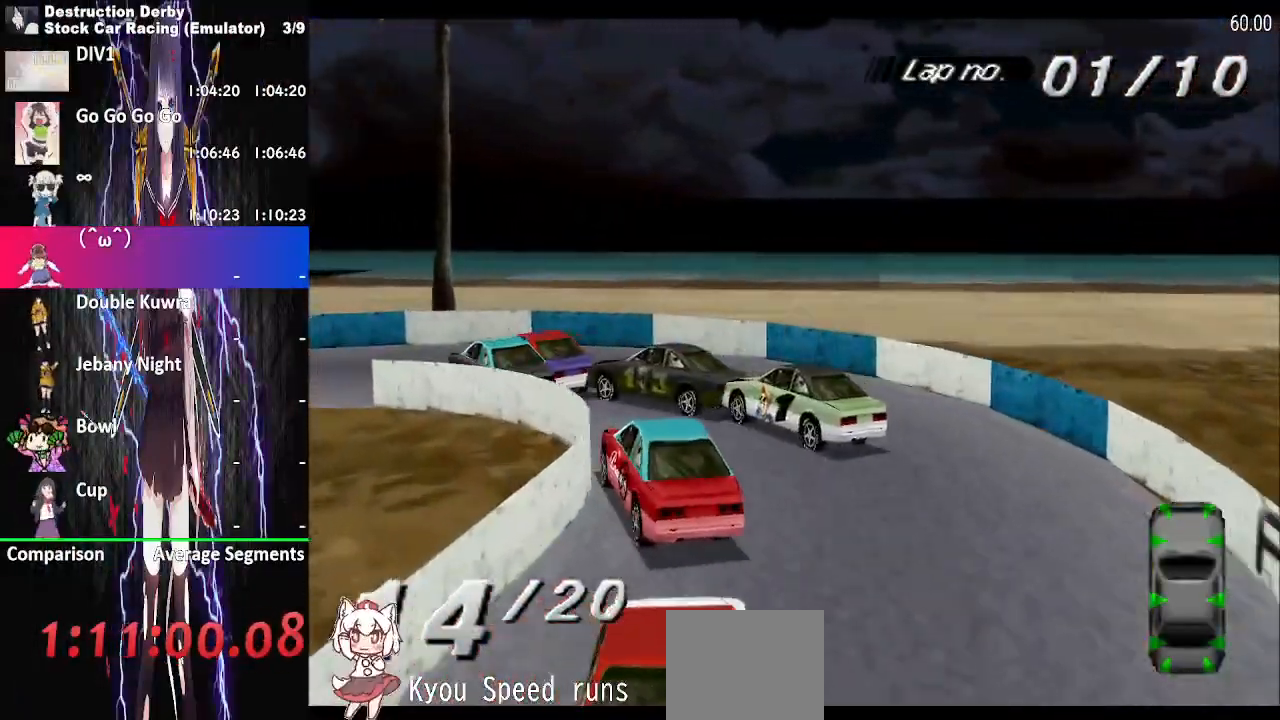
{"buttons": ["DPAD_LEFT"], "events": [[150, "CROSS", "down"], [433, "CROSS", "up"]]}
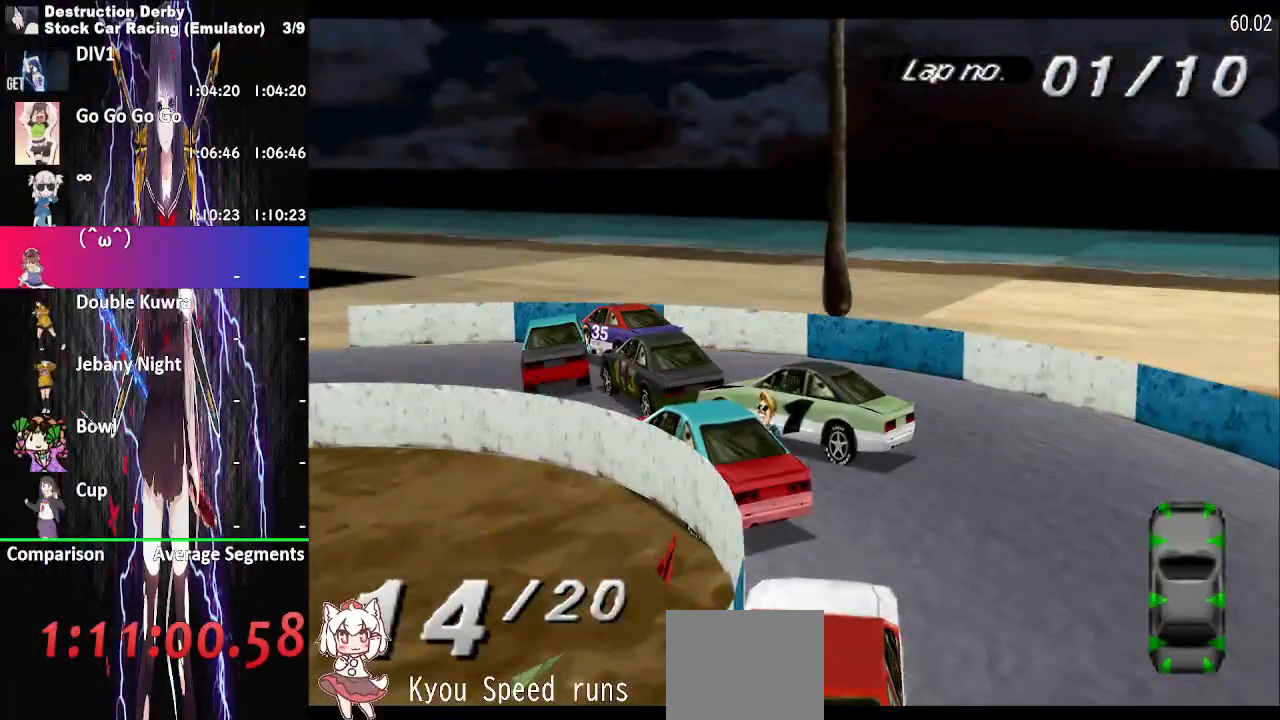
{"buttons": ["CROSS", "DPAD_LEFT"], "events": [[33, "CROSS", "down"]]}
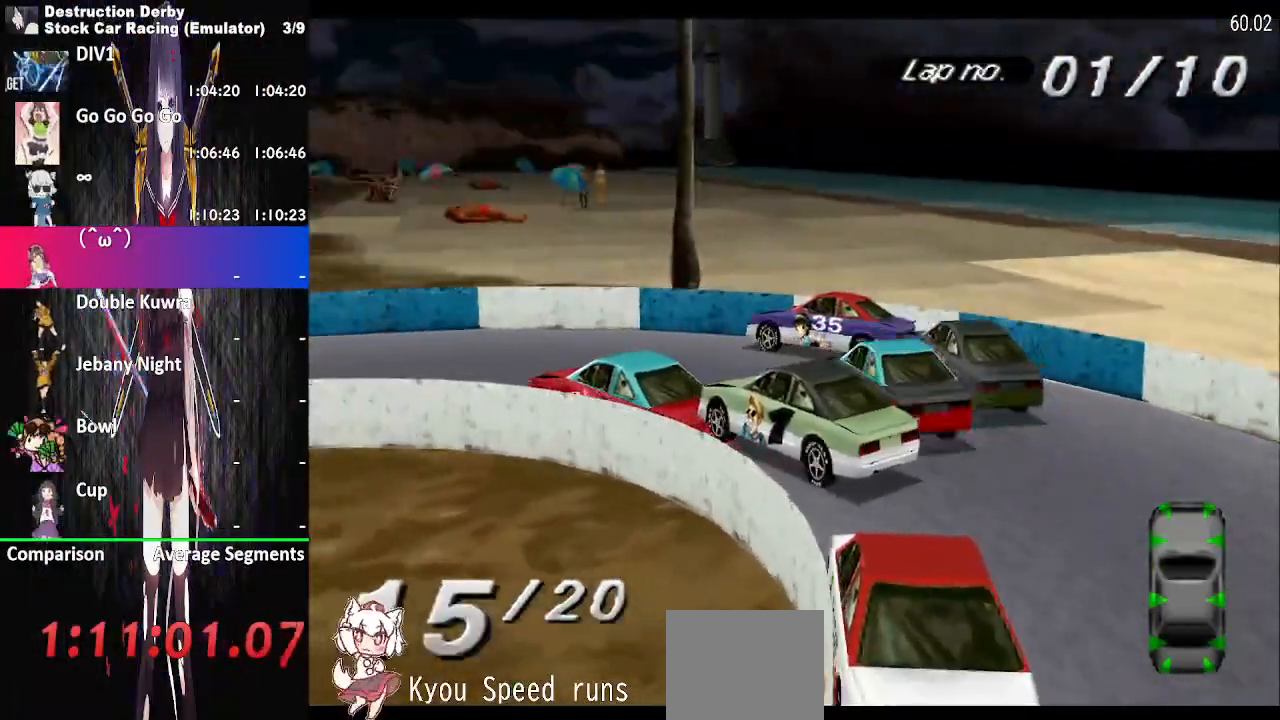
{"buttons": ["CROSS", "DPAD_LEFT"], "events": []}
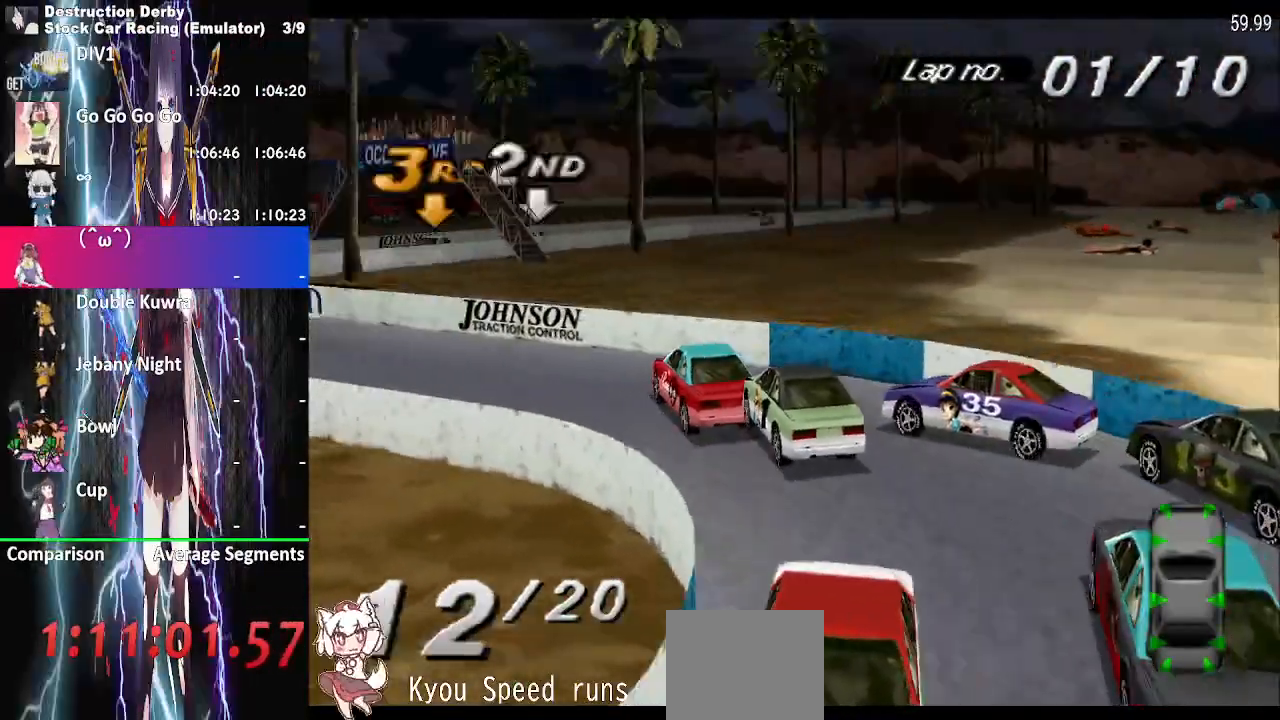
{"buttons": ["CROSS", "DPAD_LEFT"], "events": []}
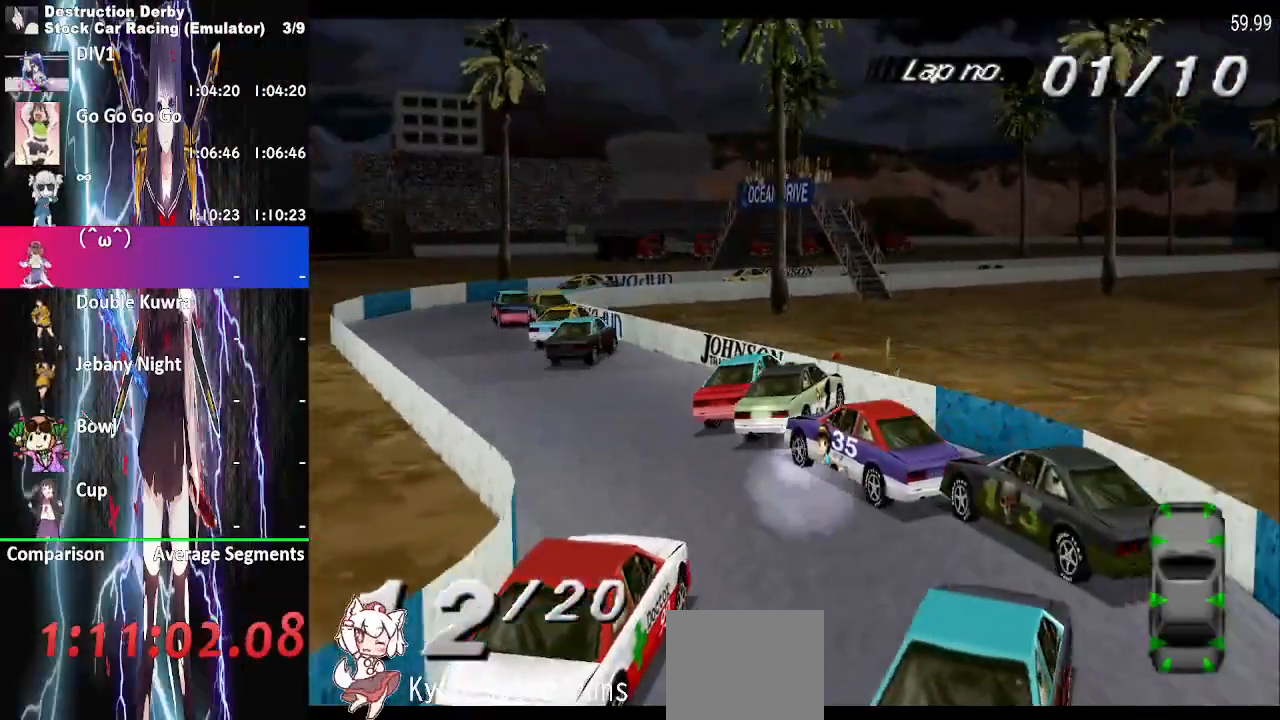
{"buttons": ["DPAD_LEFT"], "events": [[500, "CROSS", "up"]]}
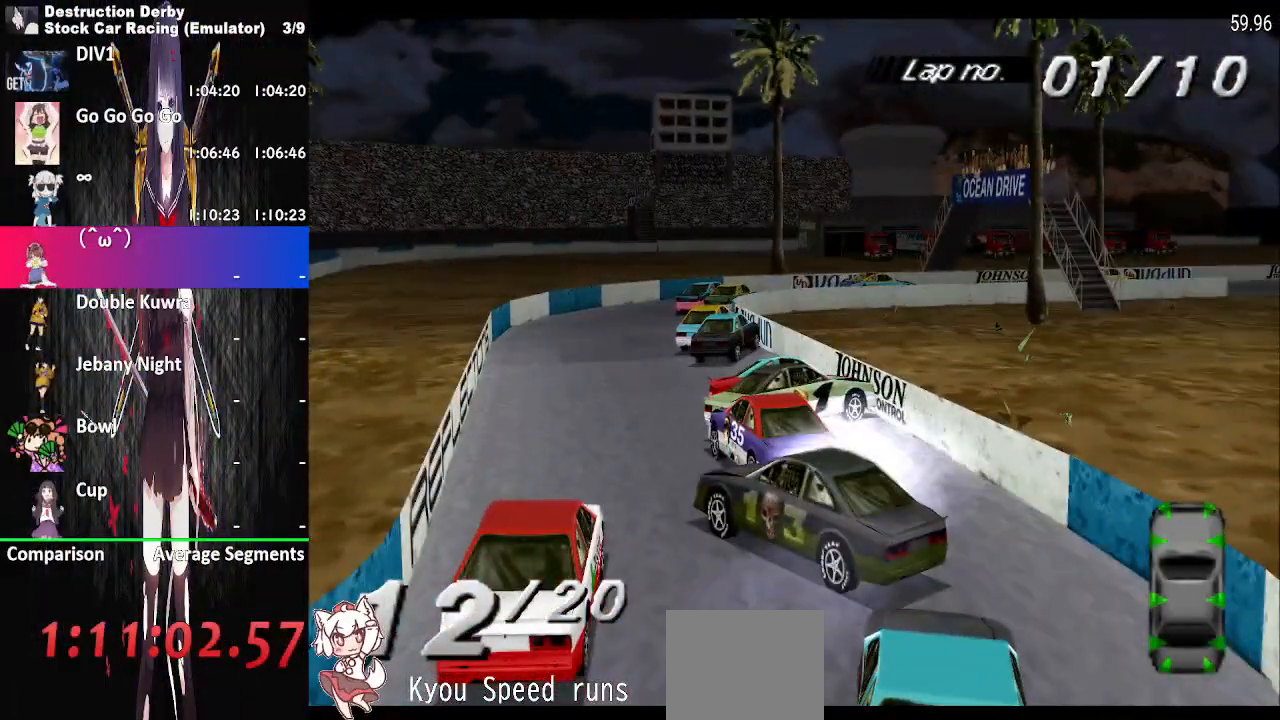
{"buttons": ["SQUARE", "DPAD_LEFT"], "events": [[50, "SQUARE", "down"]]}
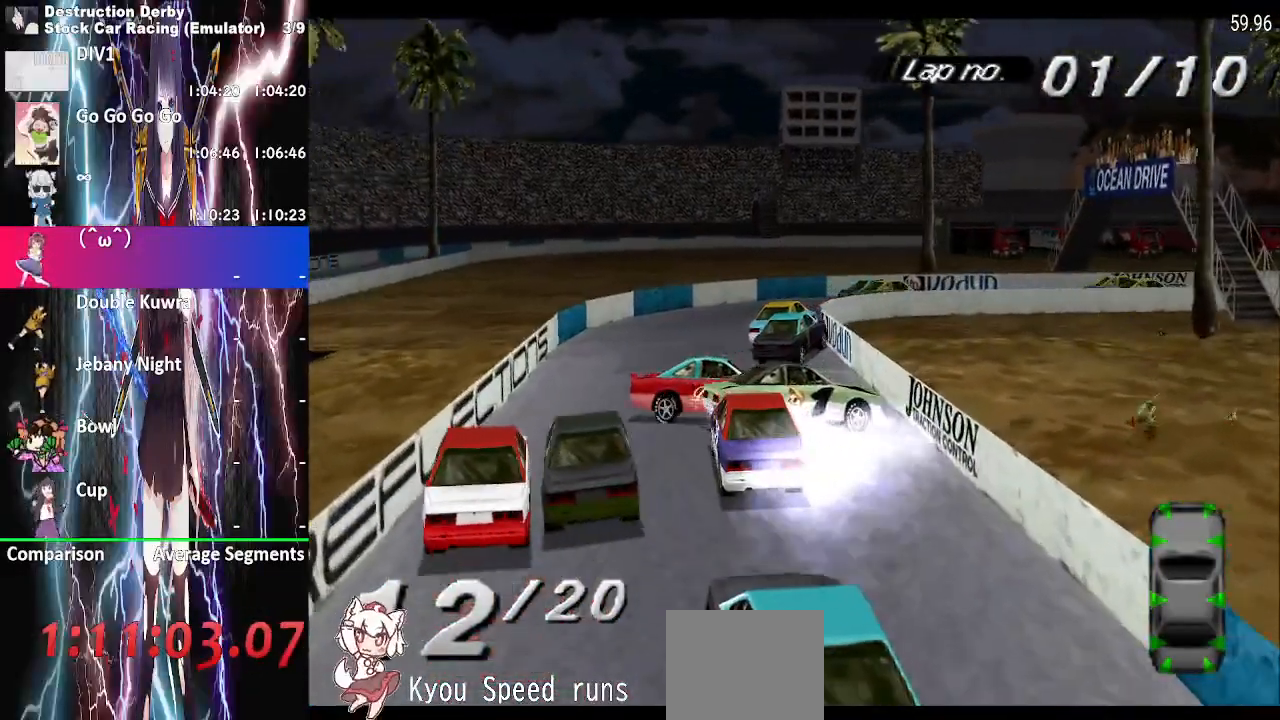
{"buttons": ["SQUARE", "DPAD_RIGHT"], "events": [[17, "DPAD_RIGHT", "down"], [167, "DPAD_LEFT", "up"]]}
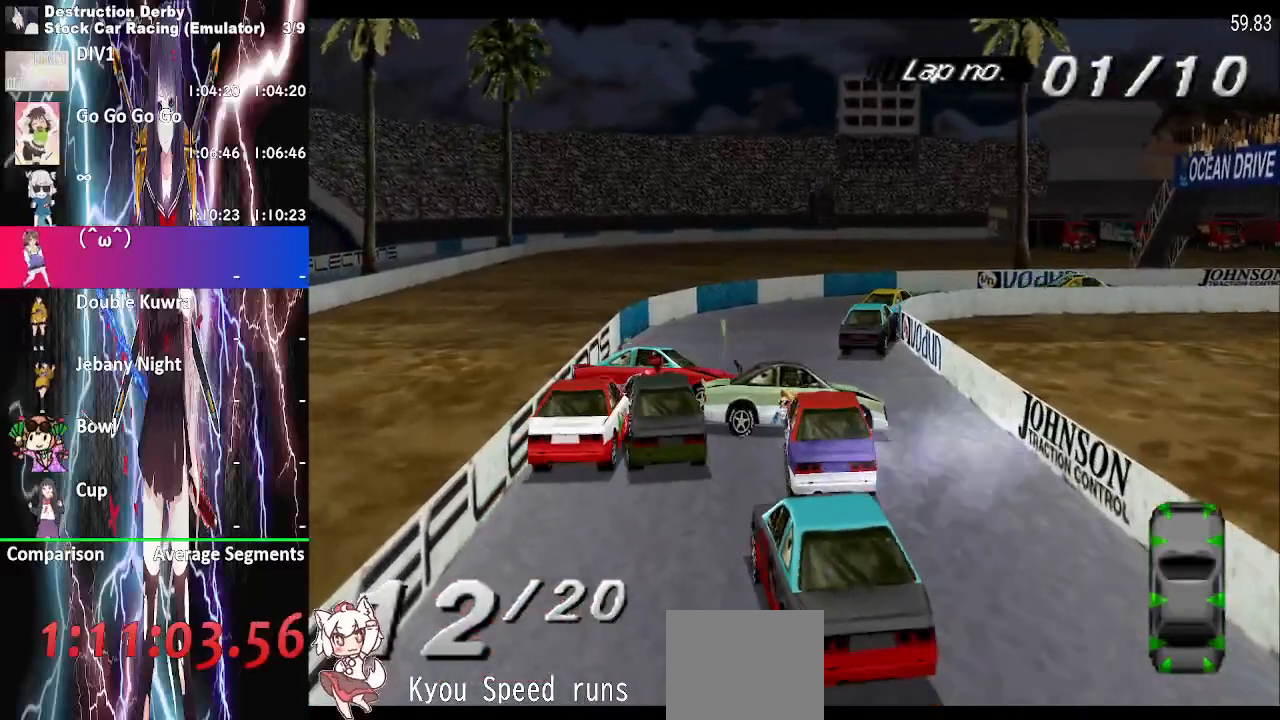
{"buttons": ["DPAD_RIGHT"], "events": [[267, "SQUARE", "up"]]}
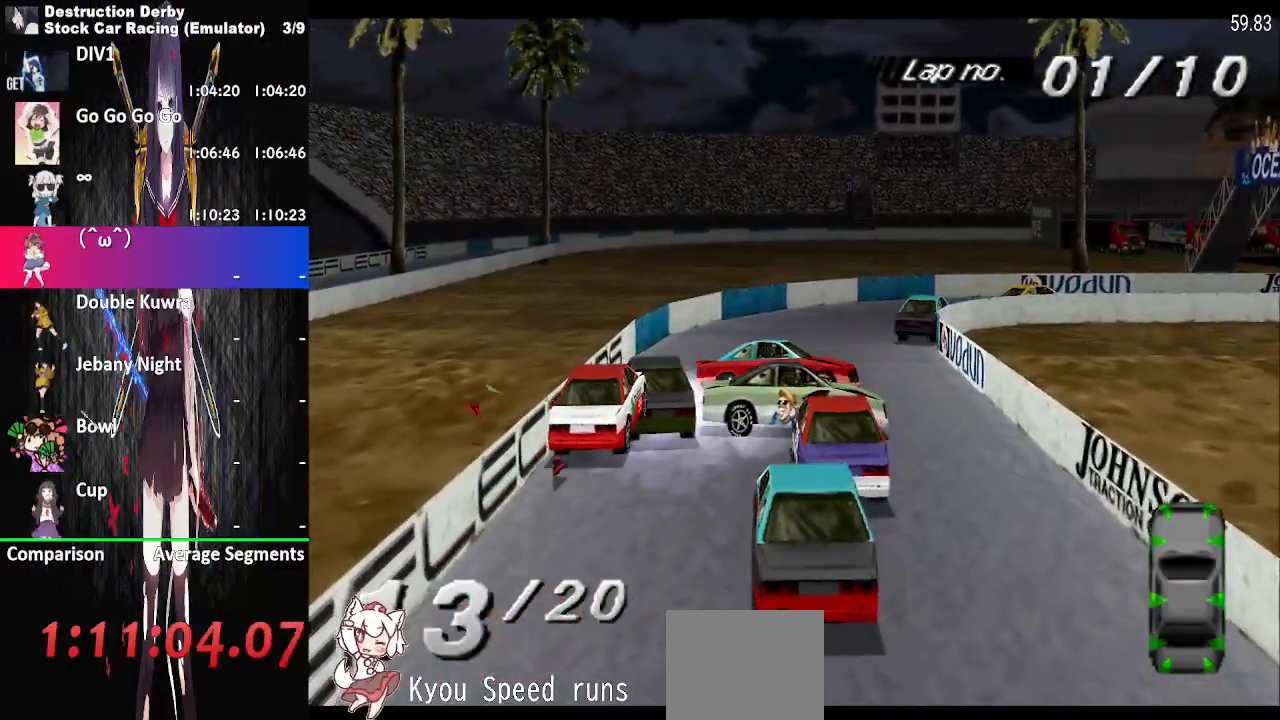
{"buttons": ["SQUARE"], "events": [[367, "DPAD_LEFT", "down"], [417, "DPAD_RIGHT", "up"], [467, "DPAD_LEFT", "up"], [500, "SQUARE", "down"]]}
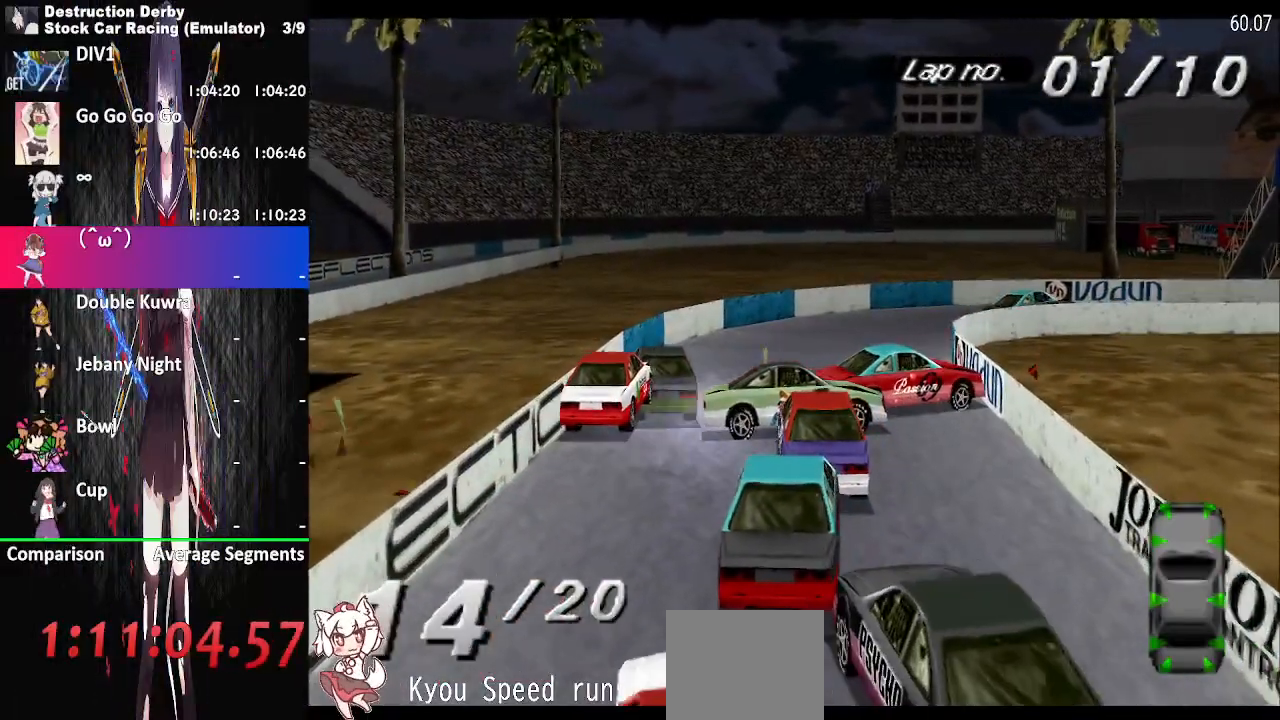
{"buttons": ["CROSS", "SQUARE", "DPAD_RIGHT"]}